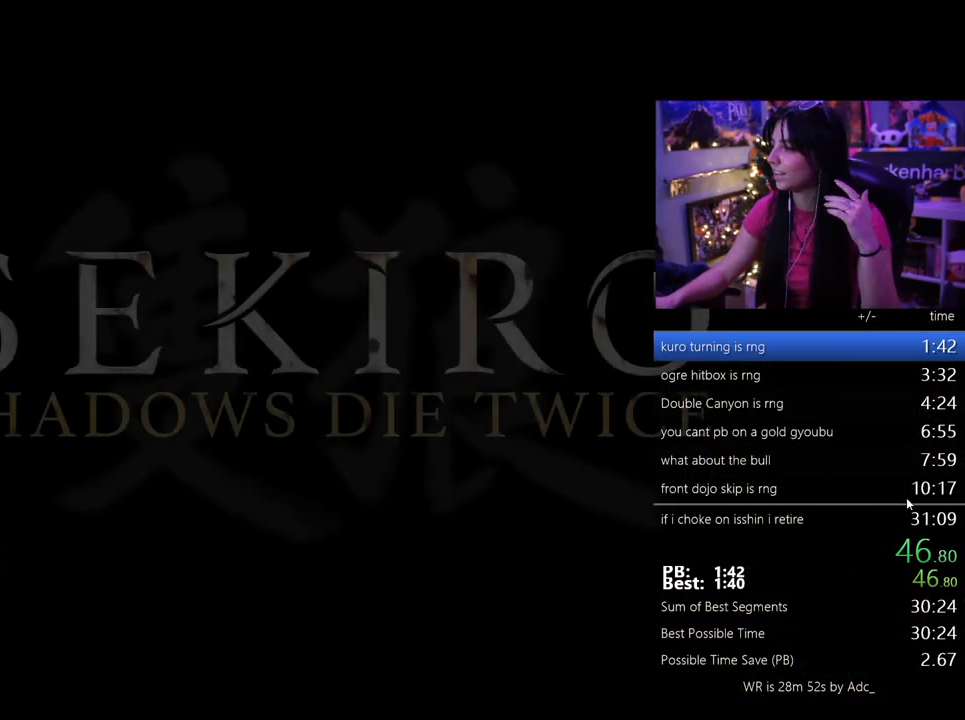
Gameplay with keyboard and mouse; each line is a JSON object with the keys and mouse buttons held at the frame after it. "events" lists presses ("down") and releases ("up") of "1", "2", "3", "4", "5", "a", "alt", "c", "caps_lock", "ctrl", "d", "e", "f", "g", "q", "r", "s", "shift", "space", "t", "tab", "v", "w", "x", "z", "mouse_left", "mouse_wheel" and "mouse_right" between this image and that frame as [ms after this image, input, new state], when the widget could be followed in between. "mouse_left", "mouse_wheel", "mouse_right" = the "left", "wheel", "right" buttons of the "mouse" list. No other keys are recorded. "wheel" means that the mouse wheel is clicked or scrolled. Not read: mouse_move.
{"keys": [], "mouse": [], "events": [[217, "mouse_left", "down"], [317, "mouse_left", "up"]]}
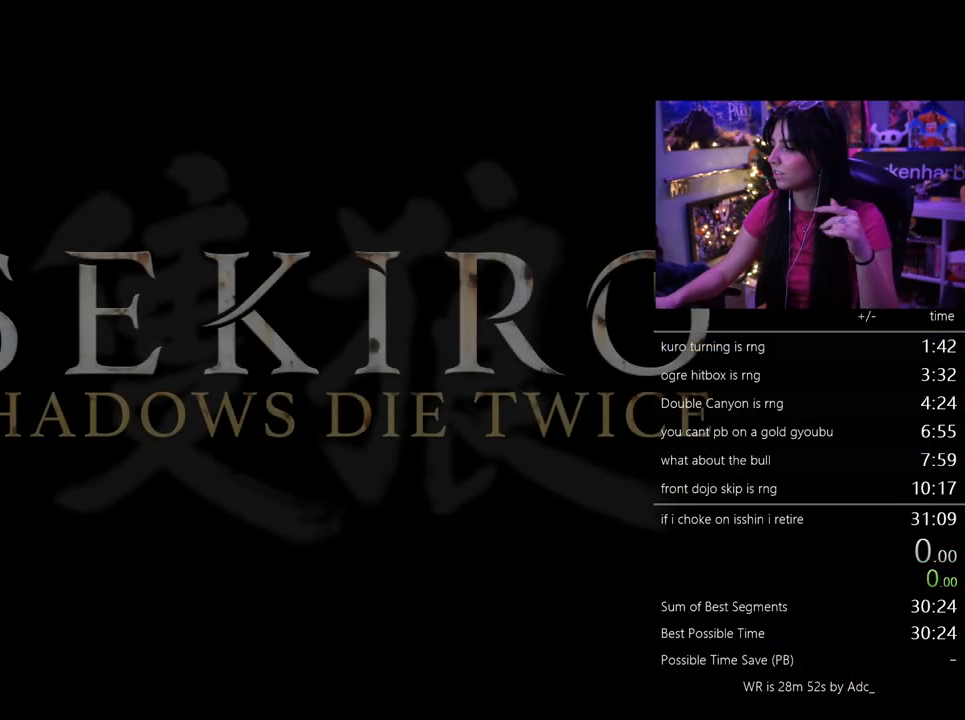
{"keys": [], "mouse": [], "events": []}
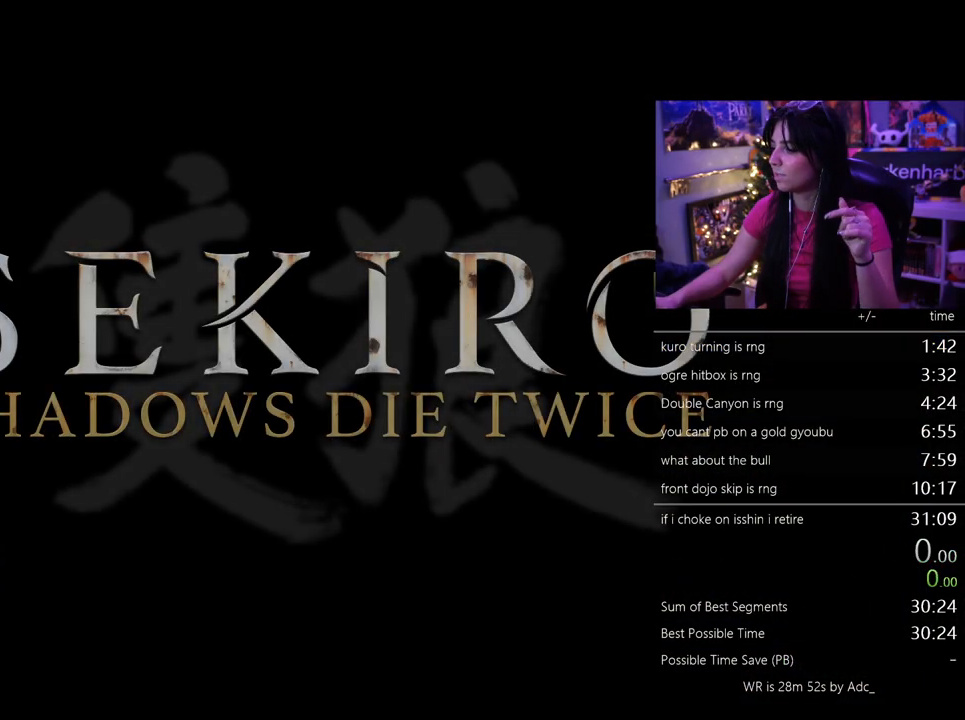
{"keys": [], "mouse": ["left"], "events": [[483, "mouse_left", "down"]]}
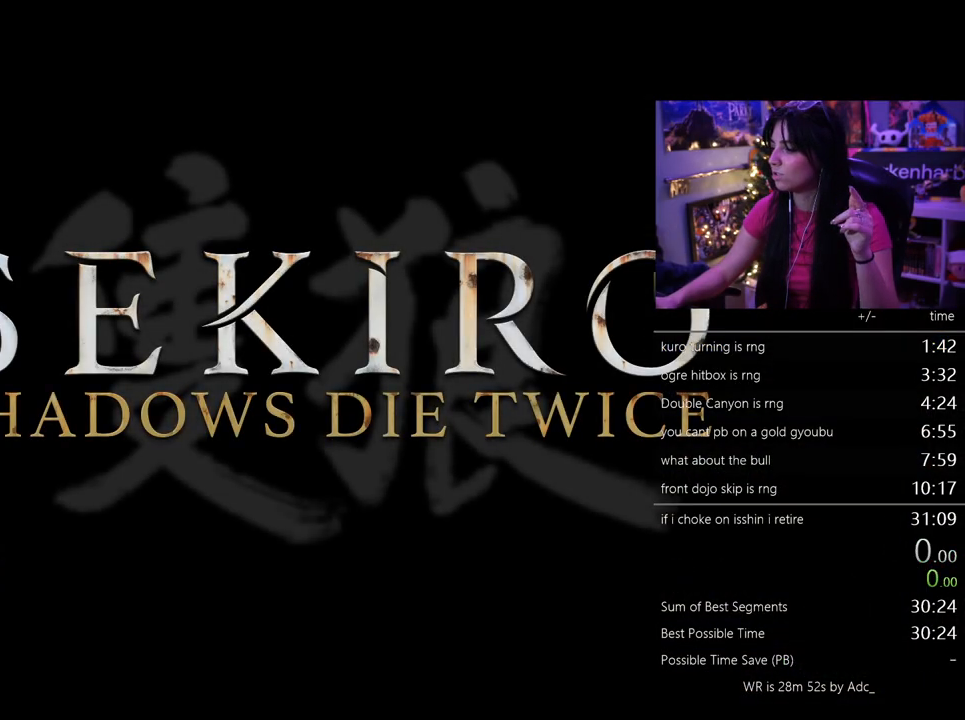
{"keys": [], "mouse": [], "events": [[83, "mouse_left", "up"]]}
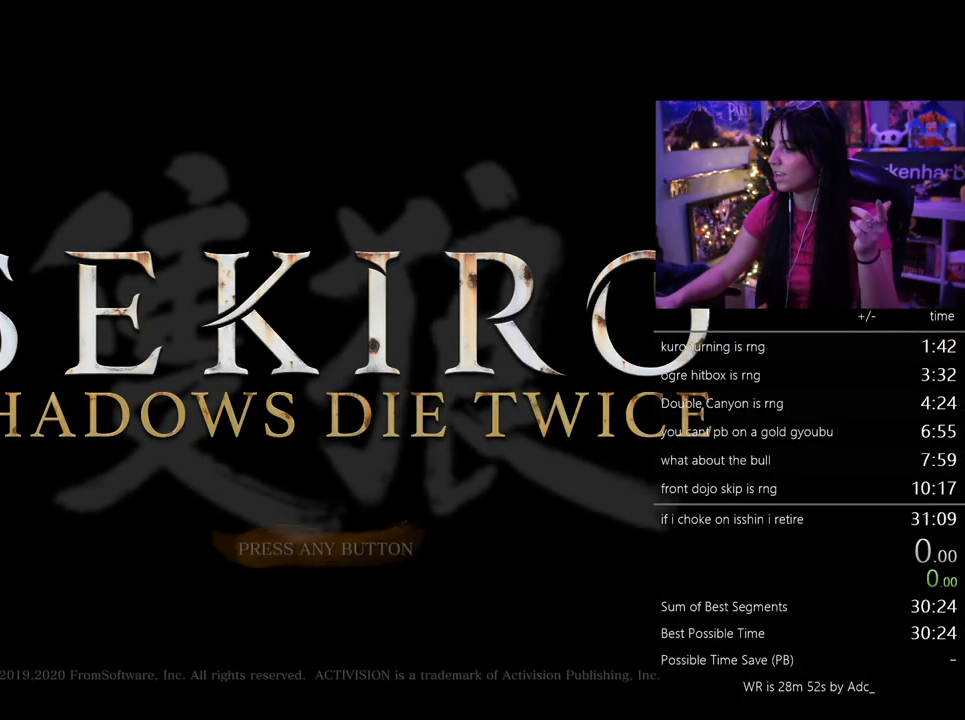
{"keys": [], "mouse": [], "events": []}
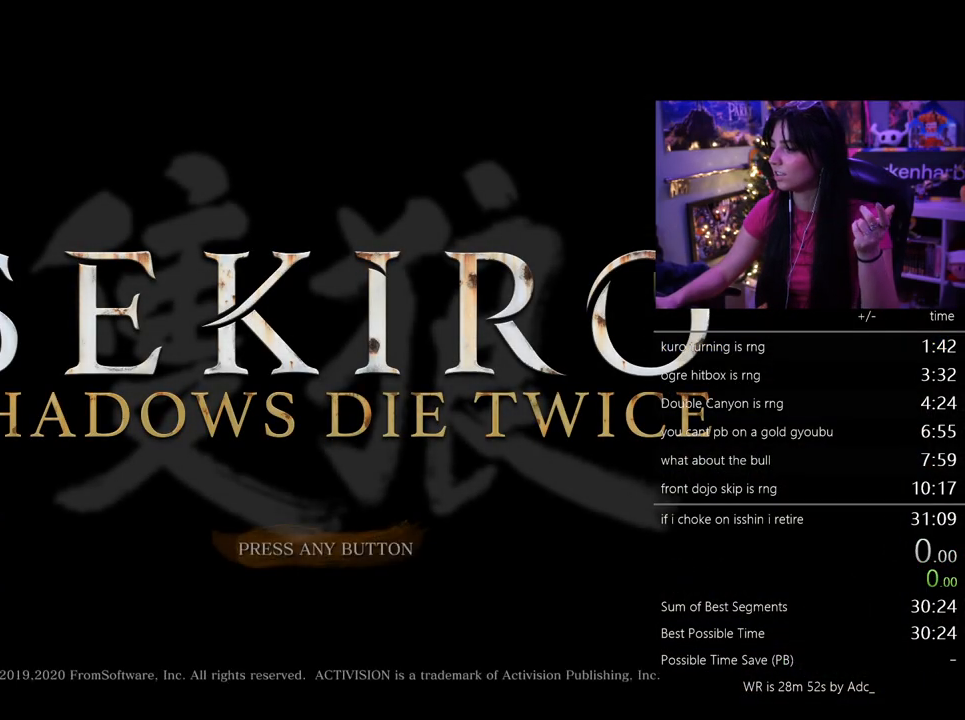
{"keys": [], "mouse": [], "events": []}
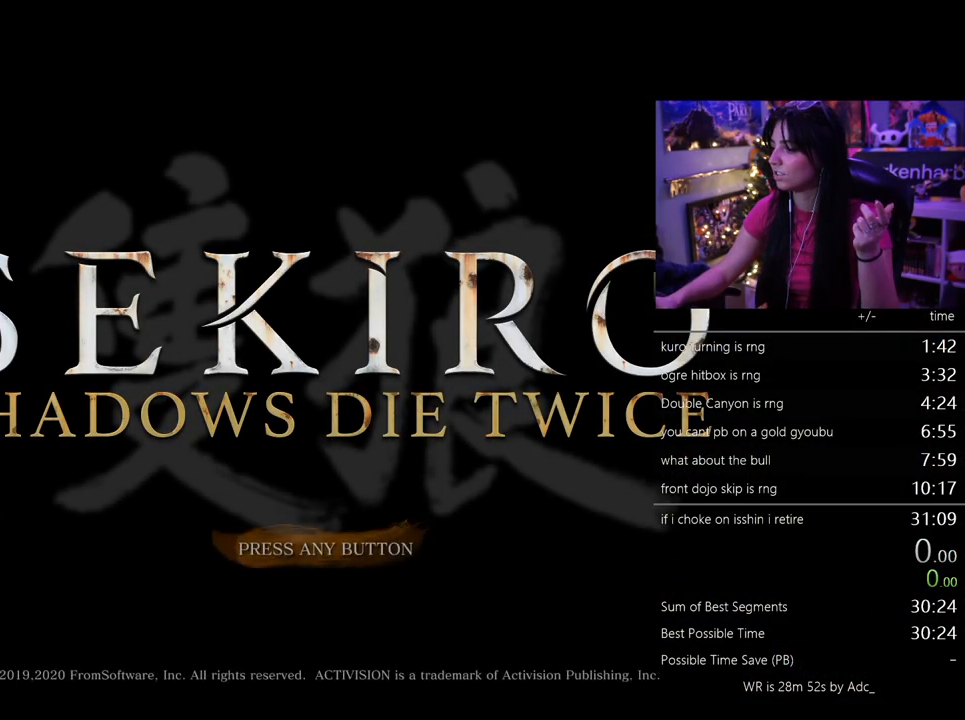
{"keys": [], "mouse": [], "events": []}
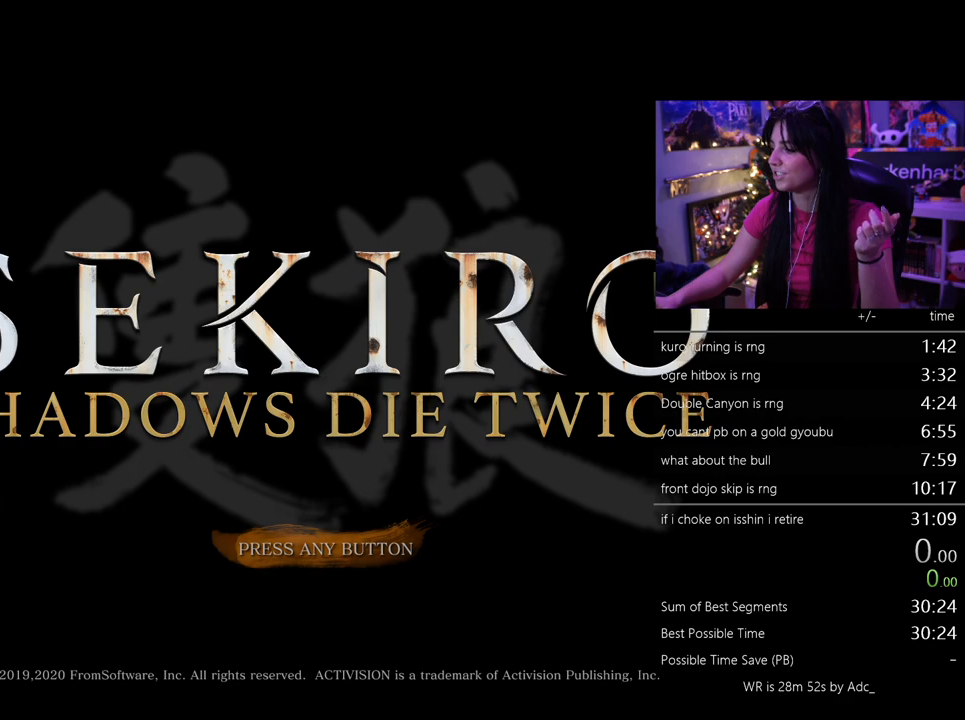
{"keys": [], "mouse": [], "events": []}
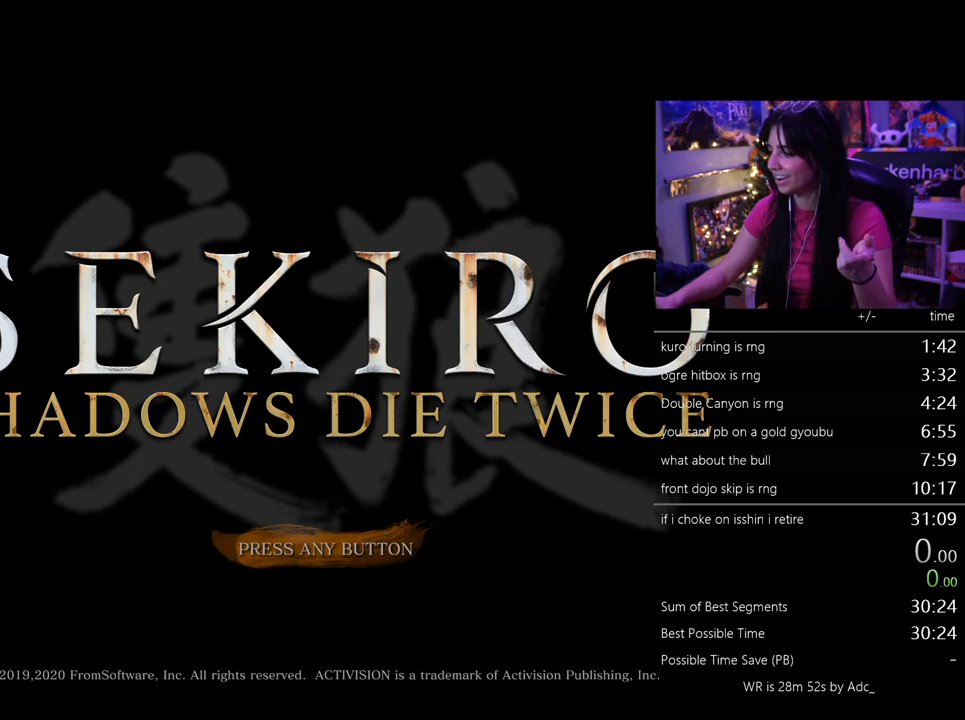
{"keys": [], "mouse": [], "events": []}
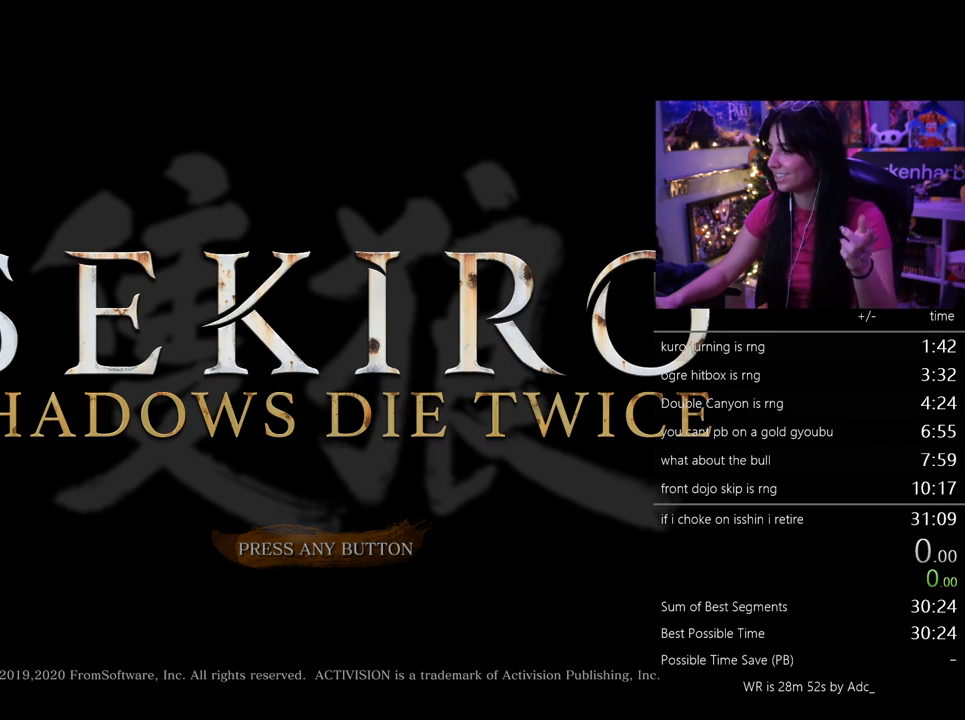
{"keys": [], "mouse": [], "events": []}
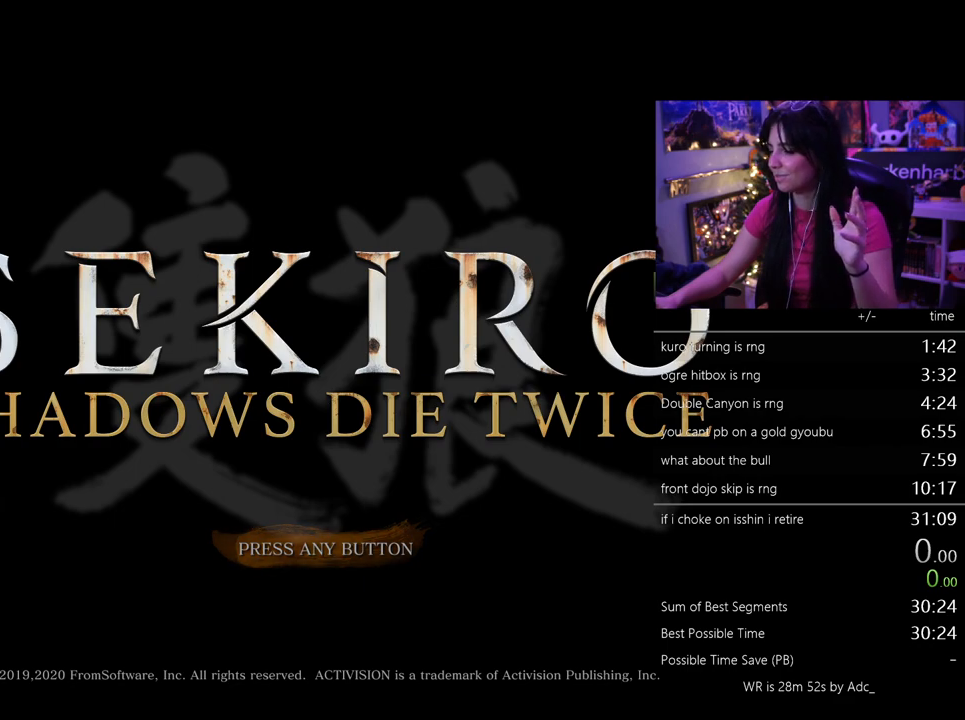
{"keys": [], "mouse": [], "events": [[183, "mouse_left", "down"], [283, "mouse_left", "up"]]}
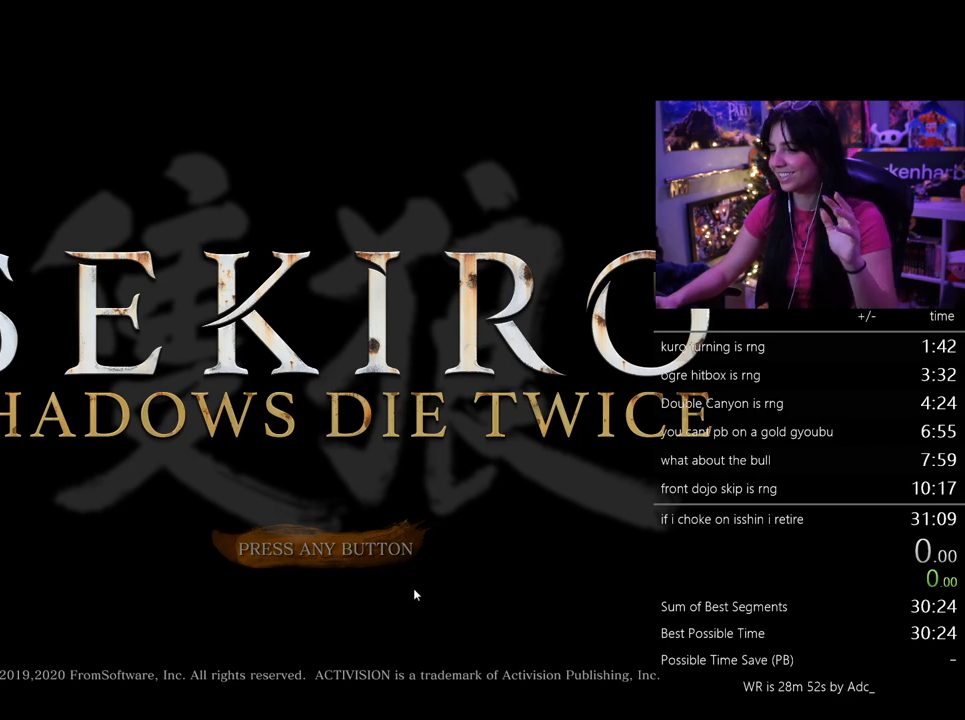
{"keys": [], "mouse": [], "events": [[350, "mouse_left", "down"], [483, "mouse_left", "up"]]}
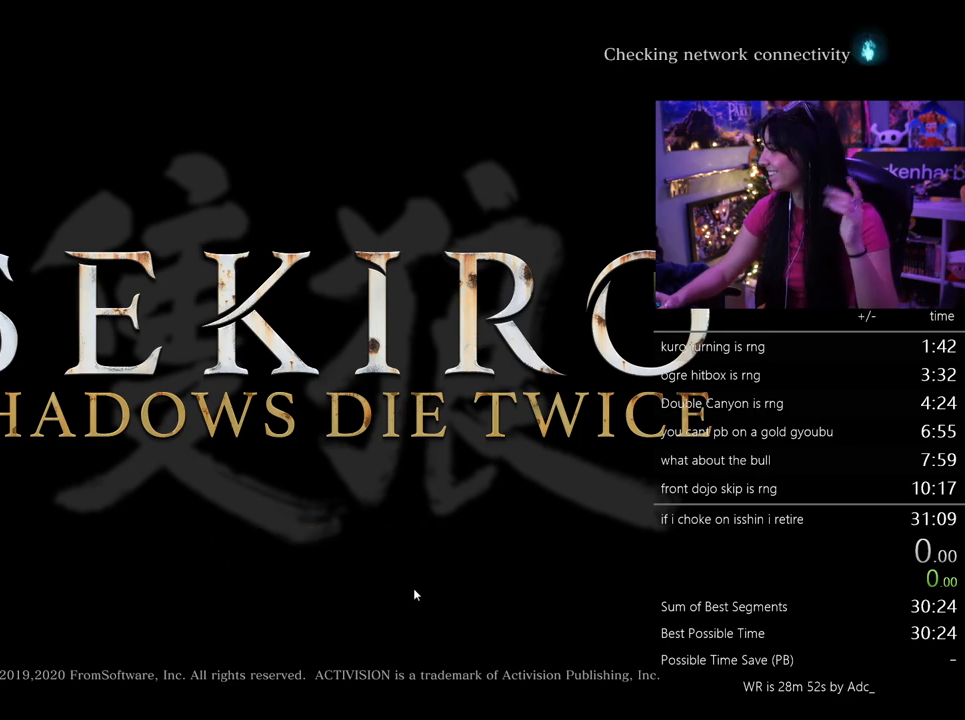
{"keys": [], "mouse": [], "events": []}
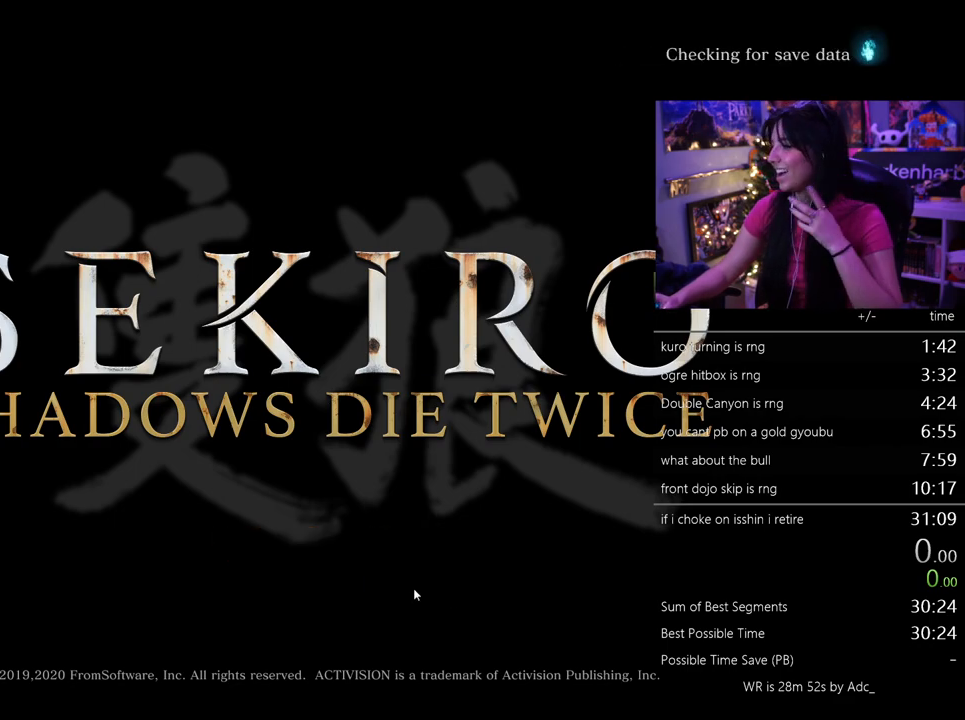
{"keys": [], "mouse": [], "events": []}
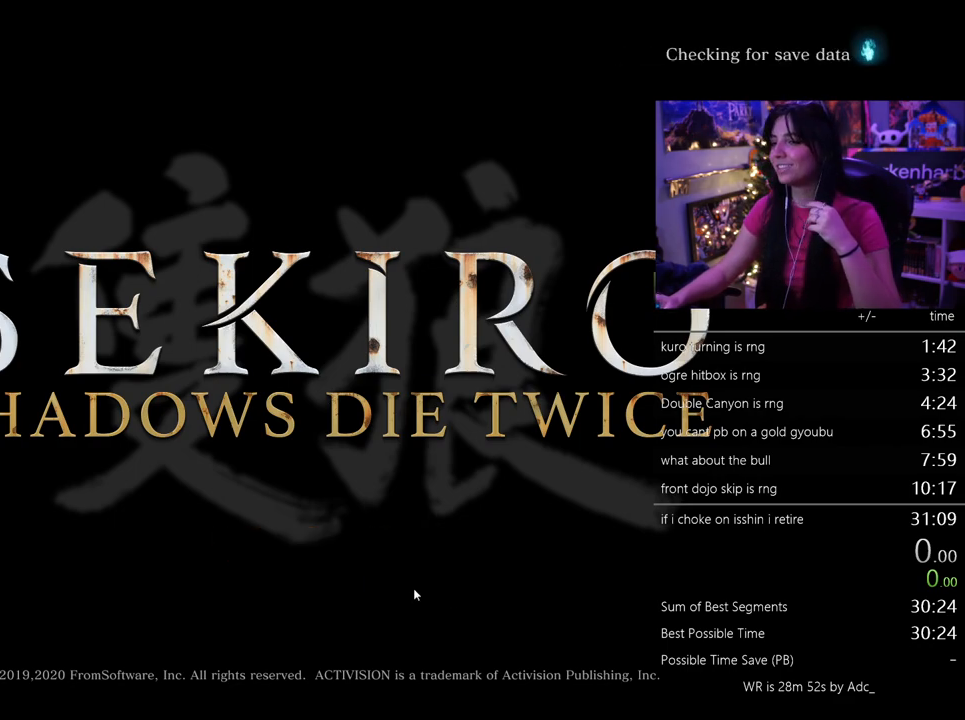
{"keys": [], "mouse": [], "events": []}
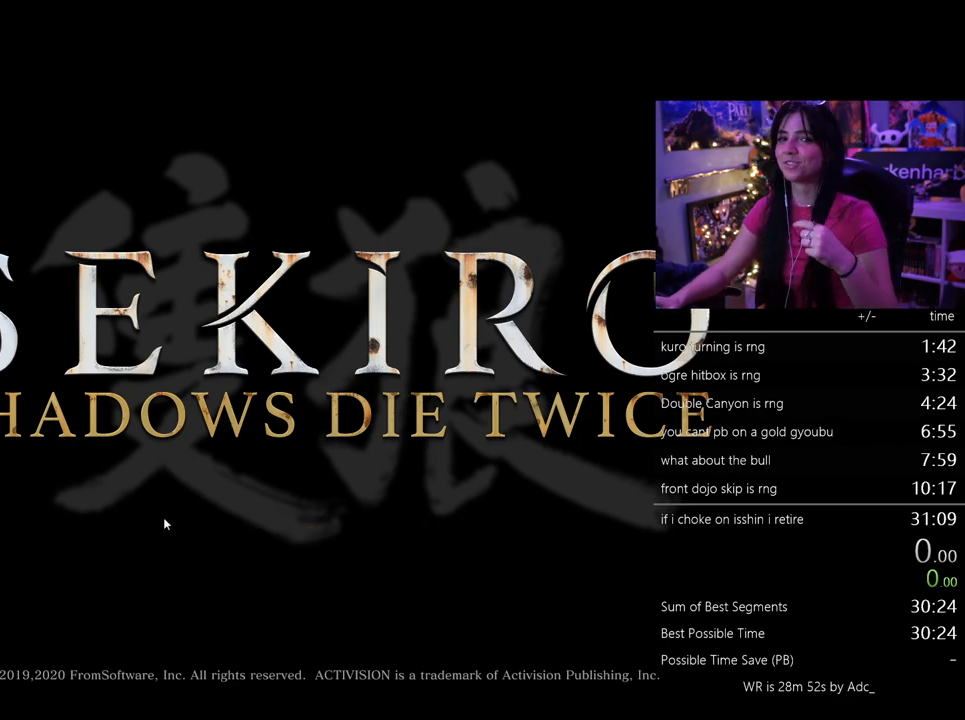
{"keys": [], "mouse": [], "events": []}
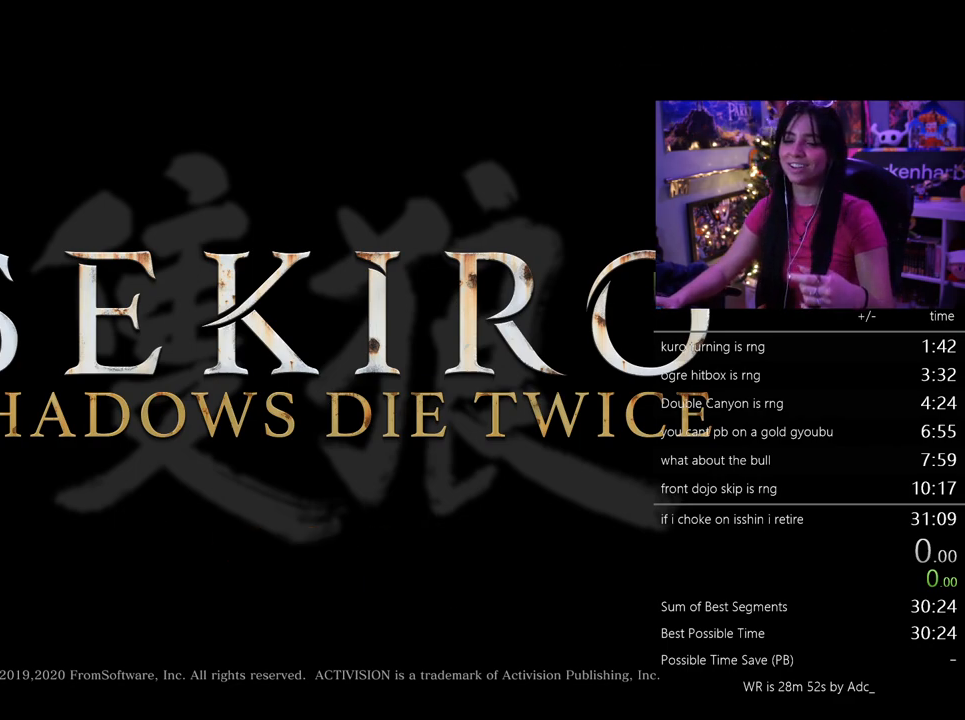
{"keys": [], "mouse": ["left"], "events": [[417, "mouse_left", "down"]]}
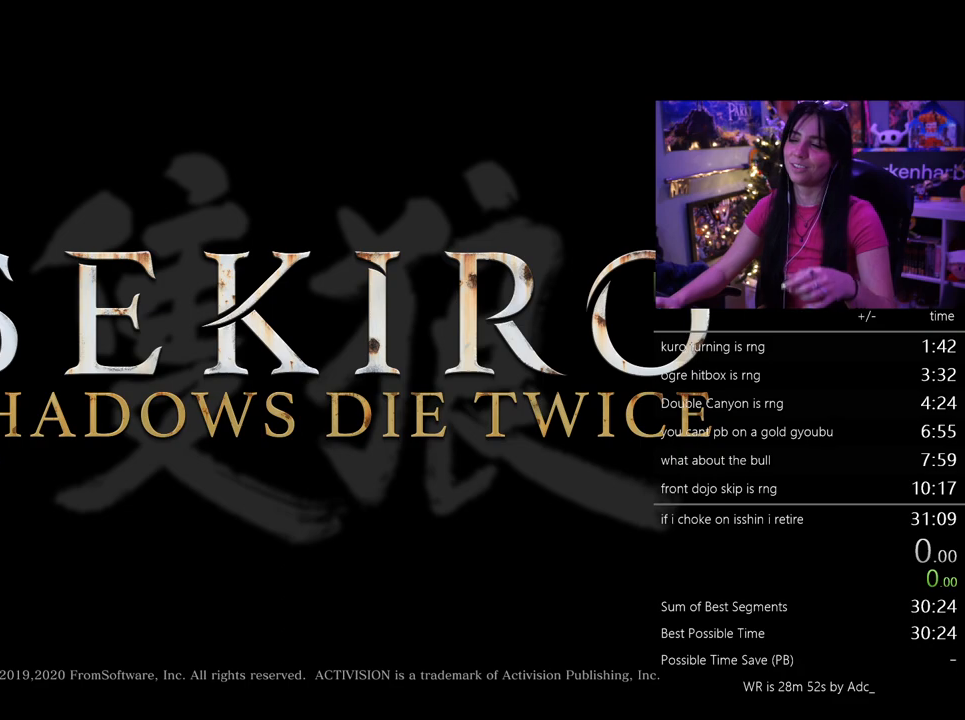
{"keys": [], "mouse": [], "events": [[17, "mouse_left", "up"]]}
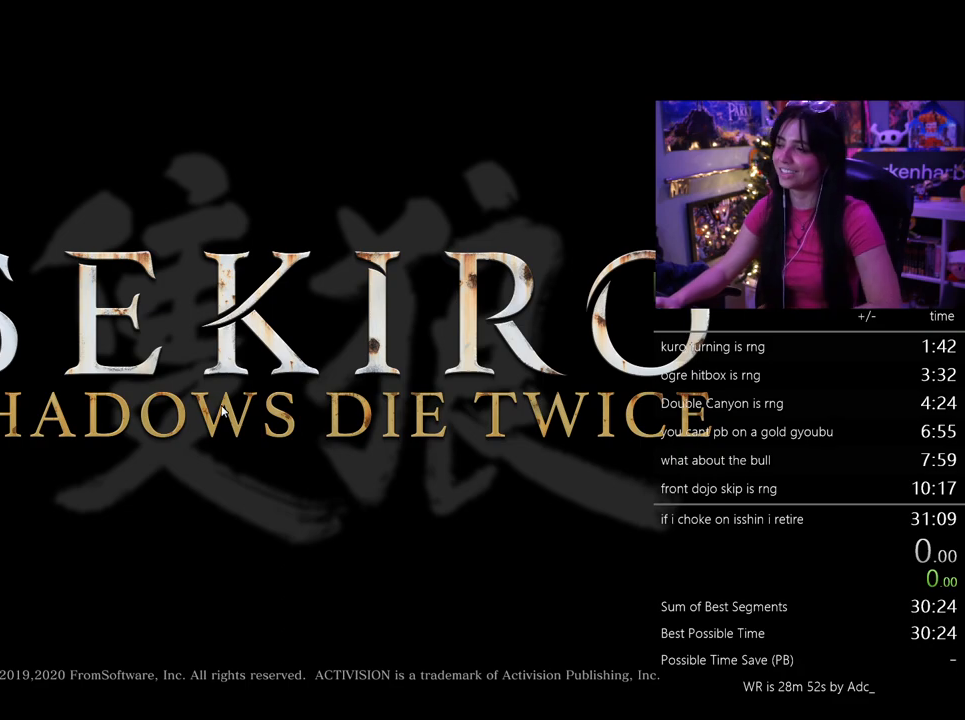
{"keys": [], "mouse": ["left"], "events": [[450, "mouse_left", "down"]]}
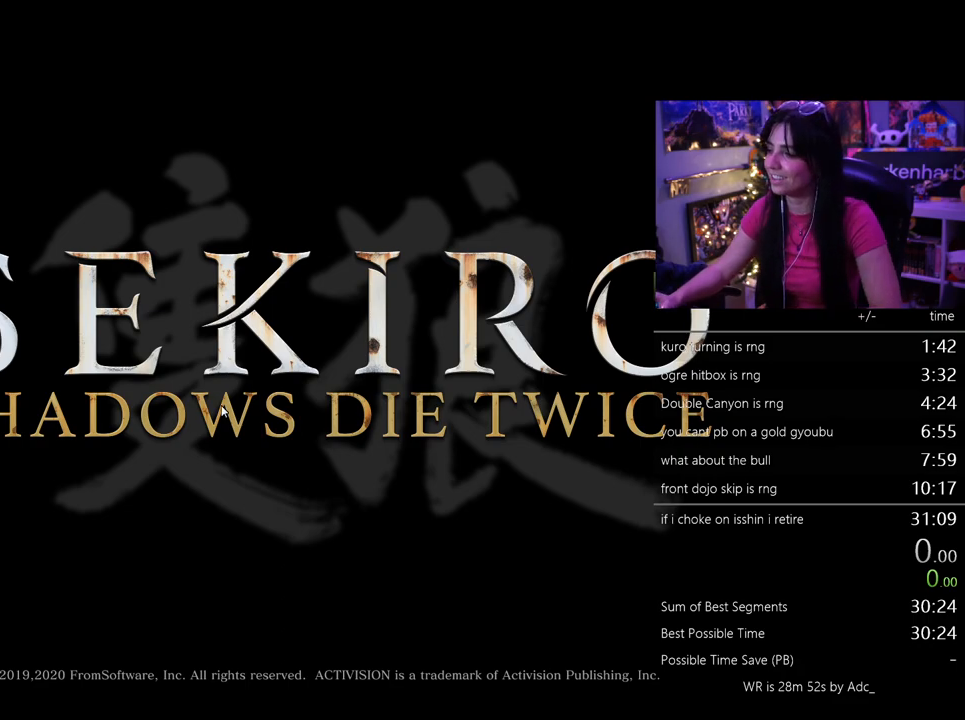
{"keys": [], "mouse": [], "events": [[50, "mouse_left", "up"]]}
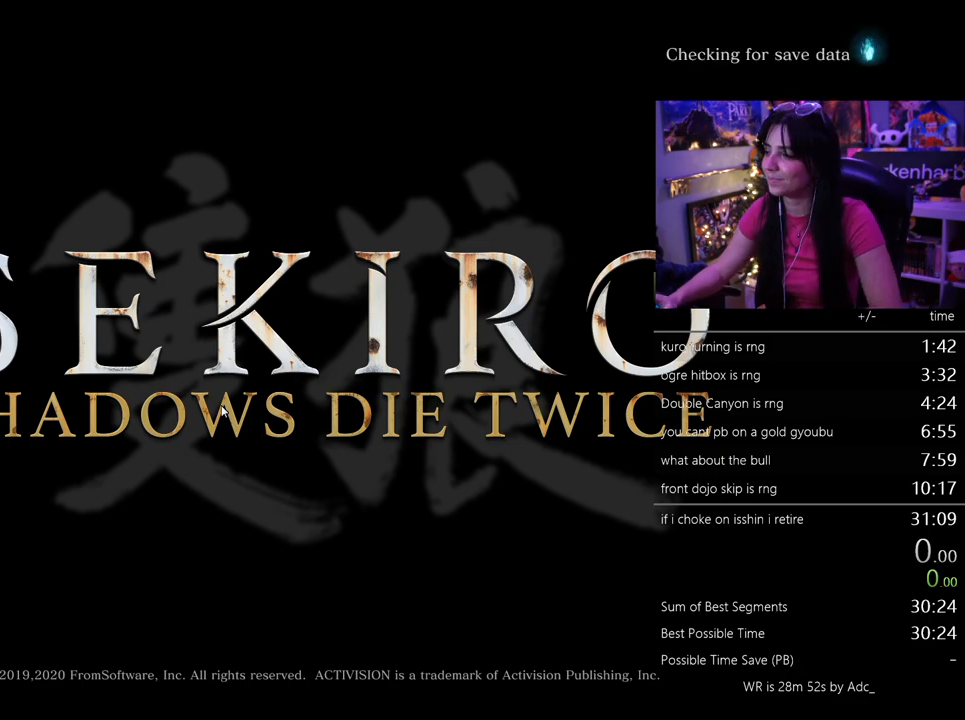
{"keys": [], "mouse": [], "events": []}
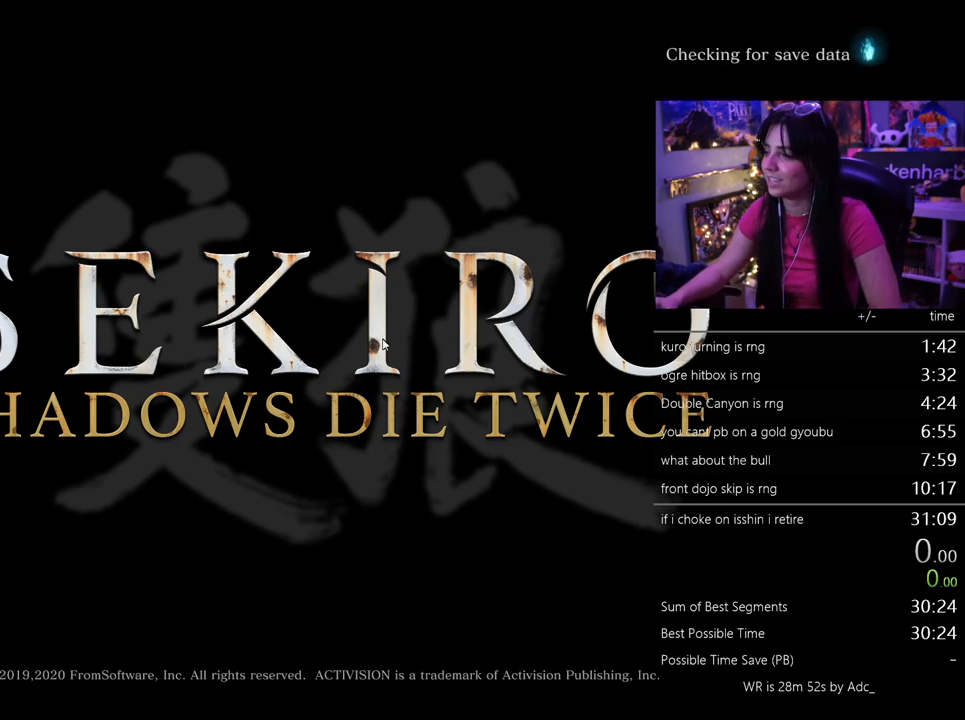
{"keys": [], "mouse": [], "events": []}
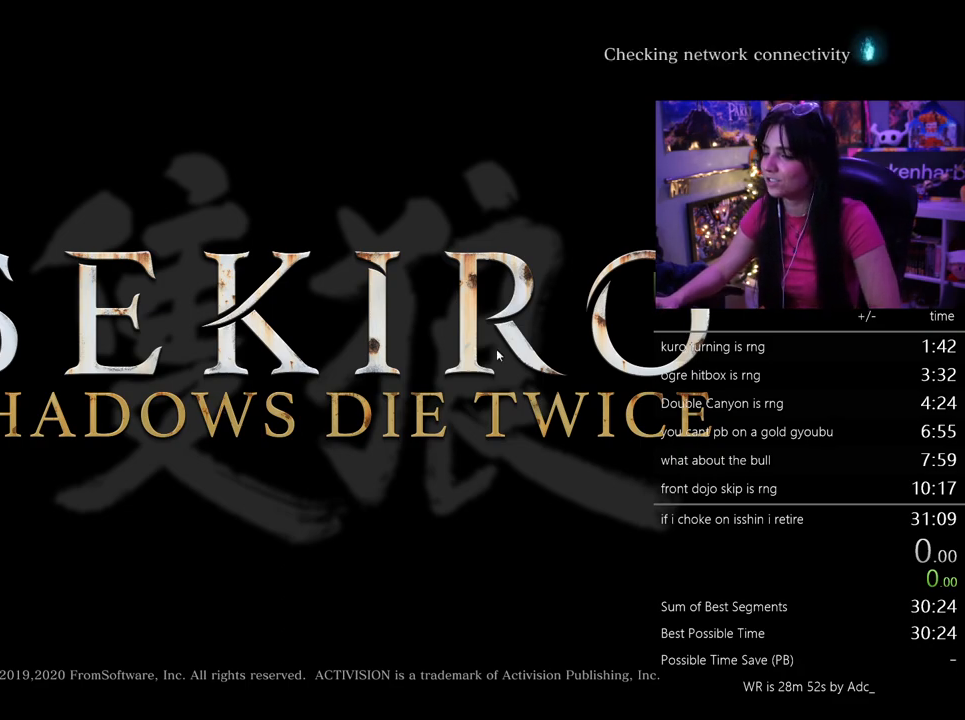
{"keys": [], "mouse": [], "events": [[133, "mouse_left", "down"], [233, "mouse_left", "up"]]}
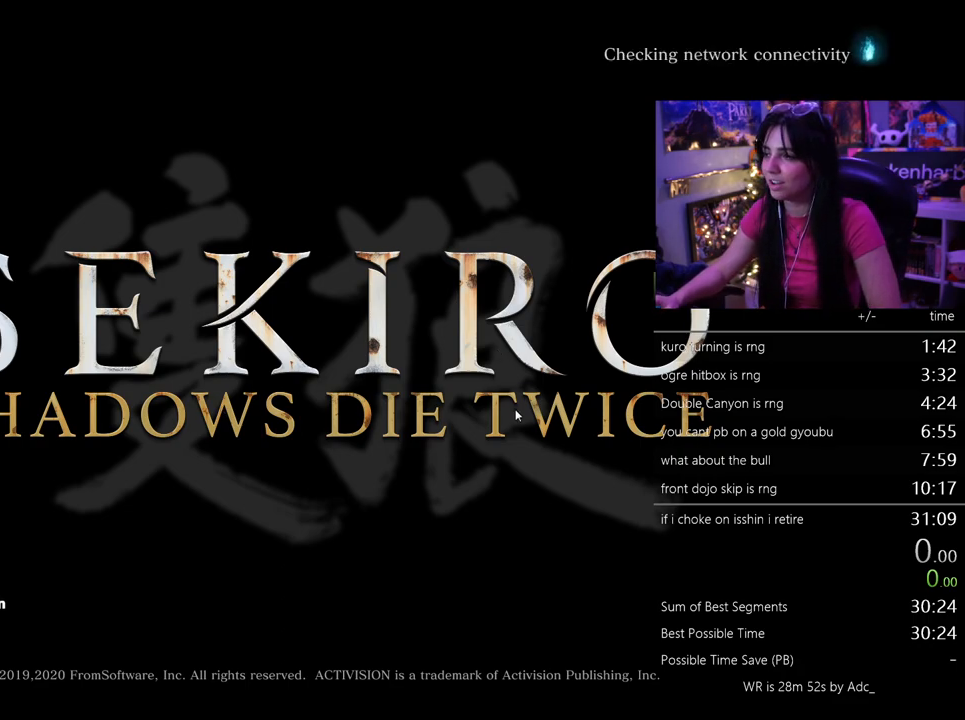
{"keys": [], "mouse": [], "events": []}
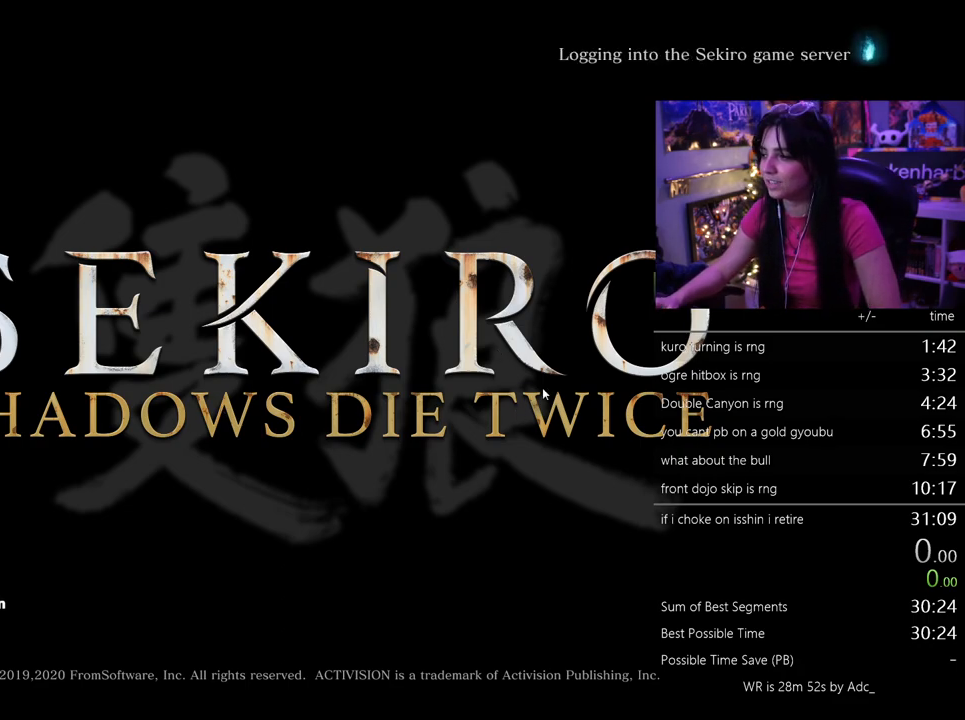
{"keys": [], "mouse": ["left"], "events": [[450, "mouse_left", "down"]]}
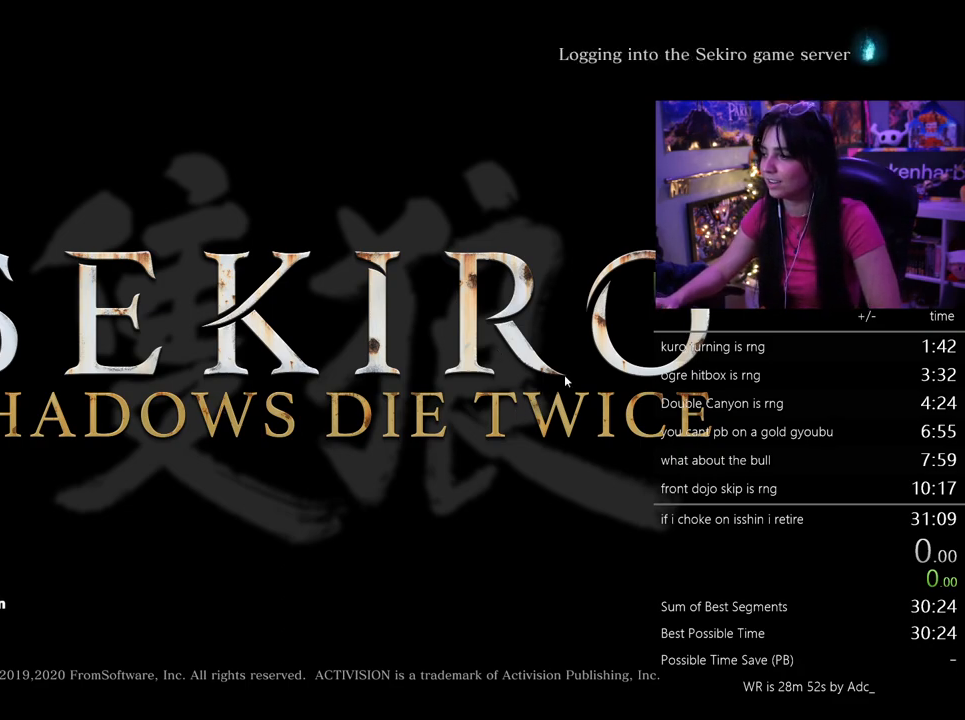
{"keys": [], "mouse": [], "events": [[50, "mouse_left", "up"]]}
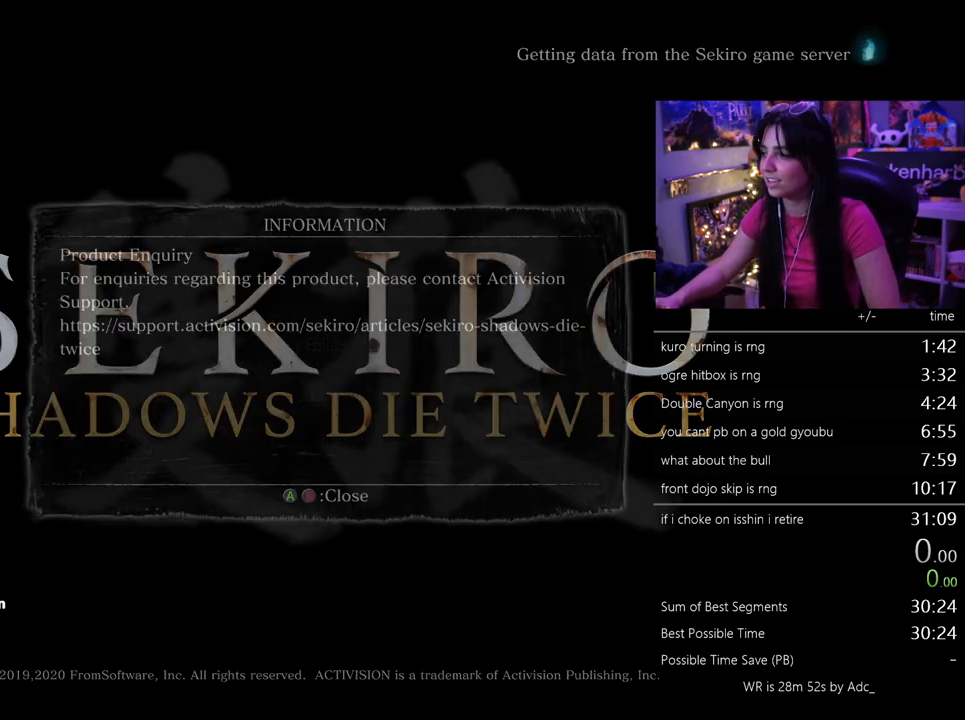
{"keys": [], "mouse": [], "events": []}